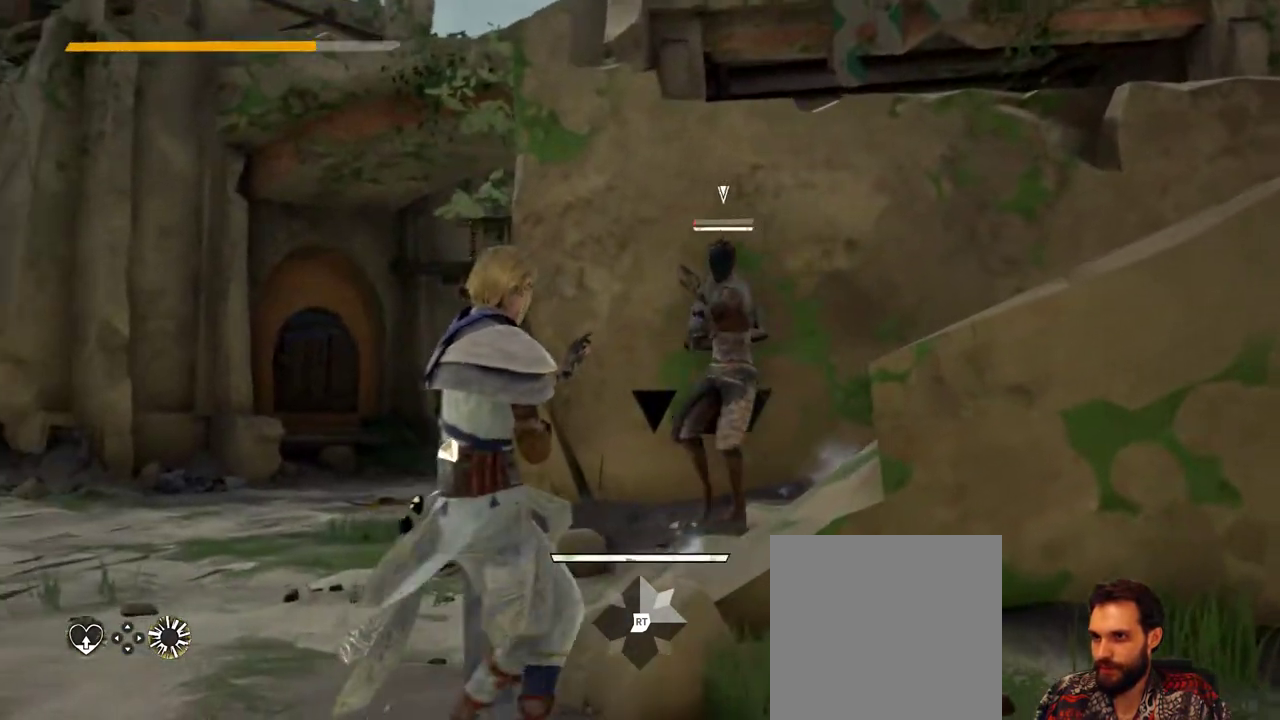
Gameplay with a controller (Xbox layout); each line is a JSON object with the inputs held at the frame after it. "events" lists button and stick changes between this image and that frame as [ms after this image, input, new state], when the widget could be followed in between. Not read: R3.
{"buttons": [], "left_stick": "up", "right_stick": "center", "events": [[67, "X", "up"]]}
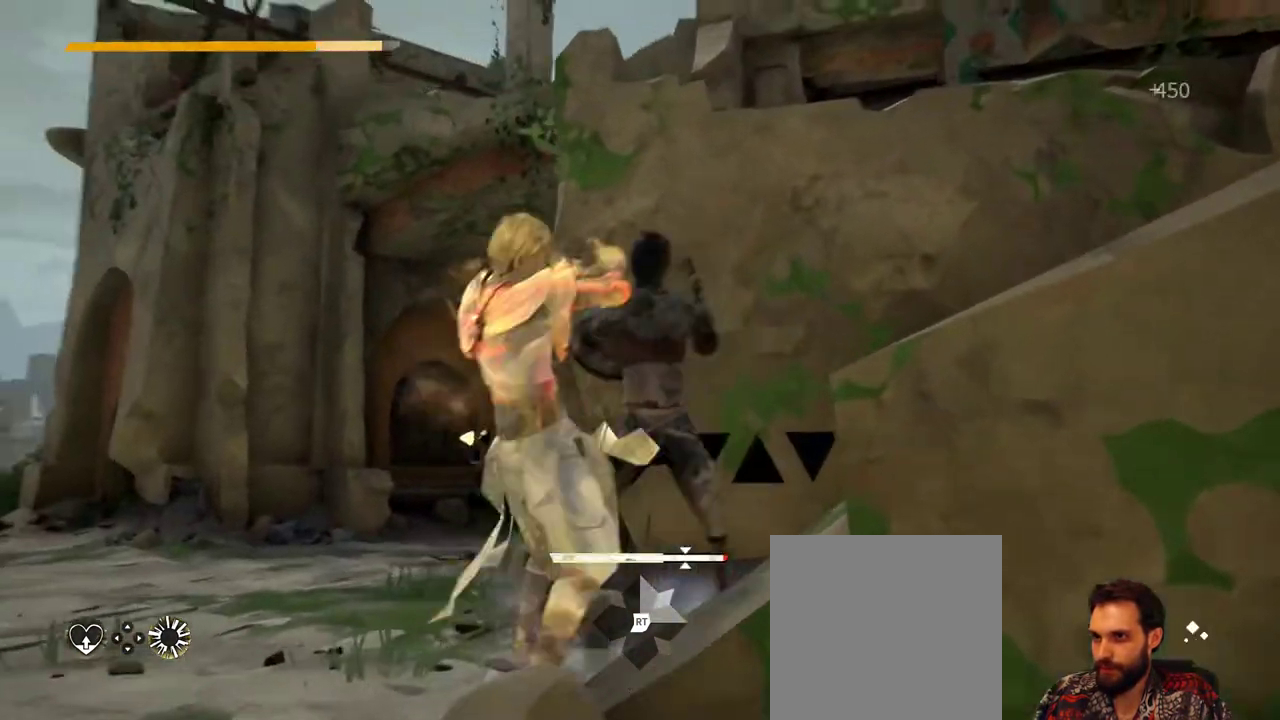
{"buttons": [], "left_stick": "center", "right_stick": "center", "events": [[33, "X", "down"], [133, "X", "up"], [400, "left_stick", "center"]]}
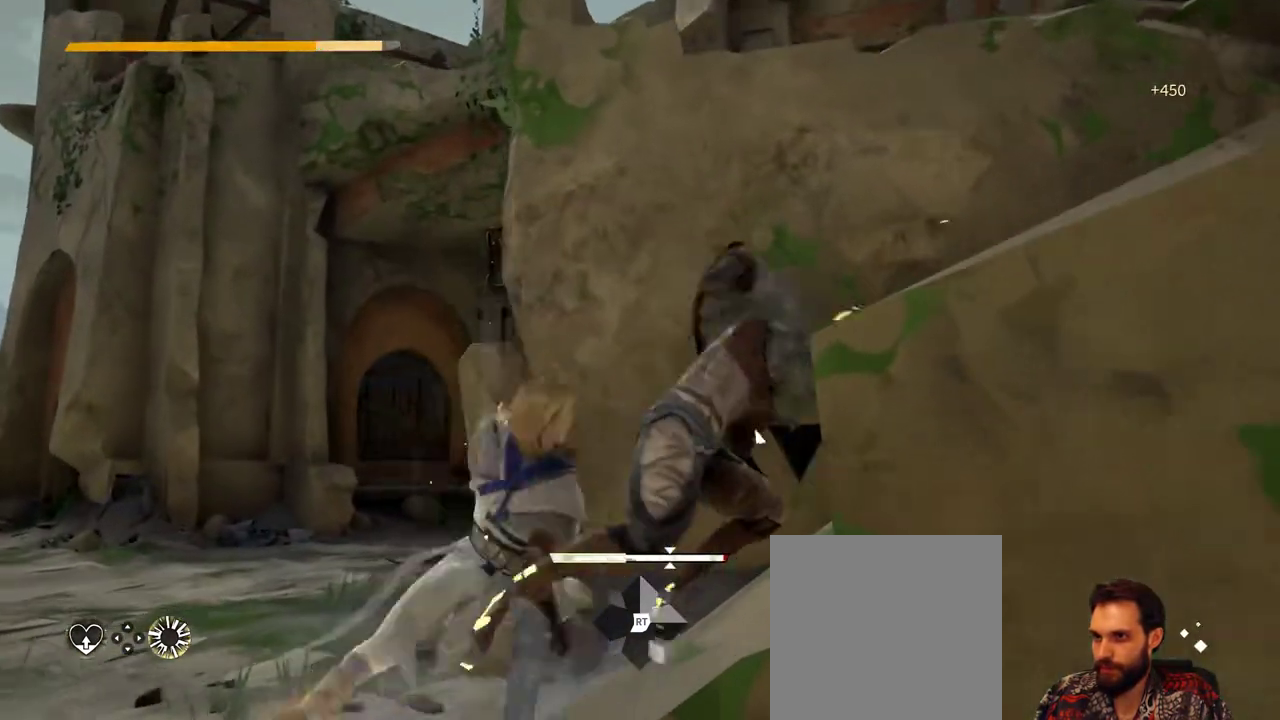
{"buttons": [], "left_stick": "center", "right_stick": "down-right", "events": [[333, "right_stick", "down-right"]]}
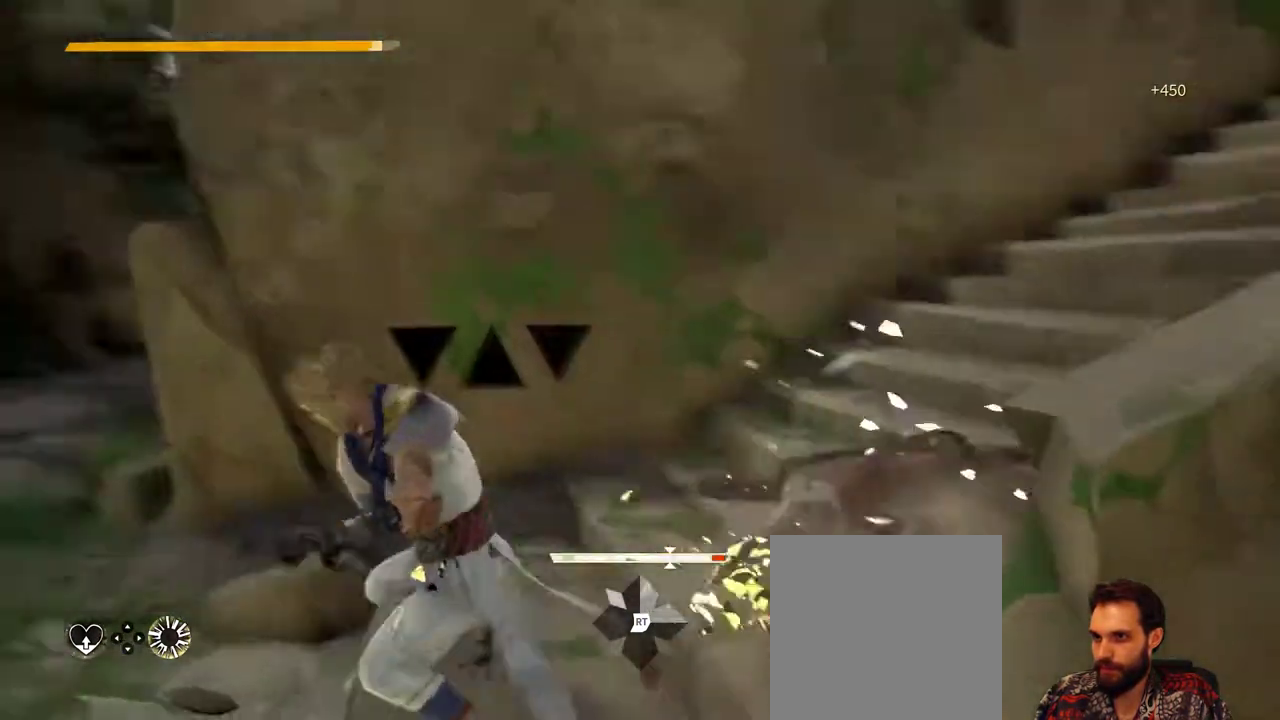
{"buttons": [], "left_stick": "center", "right_stick": "center", "events": [[333, "right_stick", "center"]]}
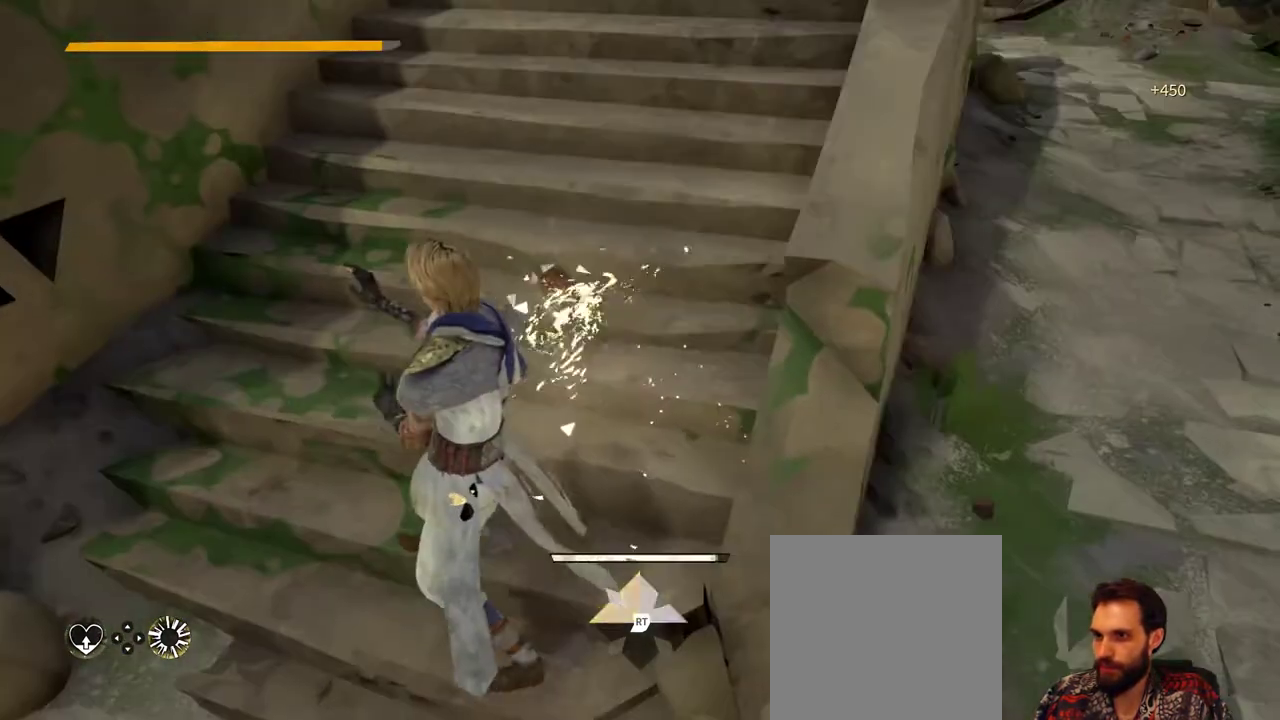
{"buttons": [], "left_stick": "up", "right_stick": "up-right", "events": [[400, "right_stick", "up-right"], [433, "left_stick", "up"]]}
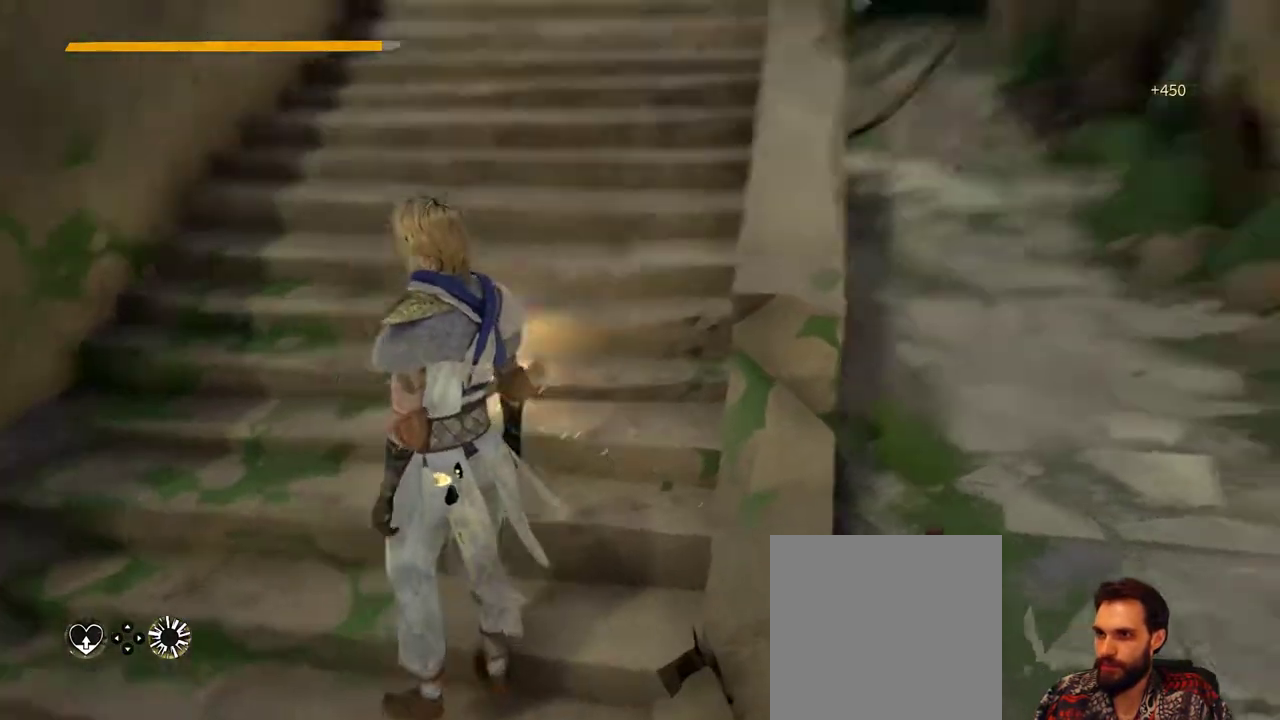
{"buttons": [], "left_stick": "up", "right_stick": "center", "events": [[100, "right_stick", "center"]]}
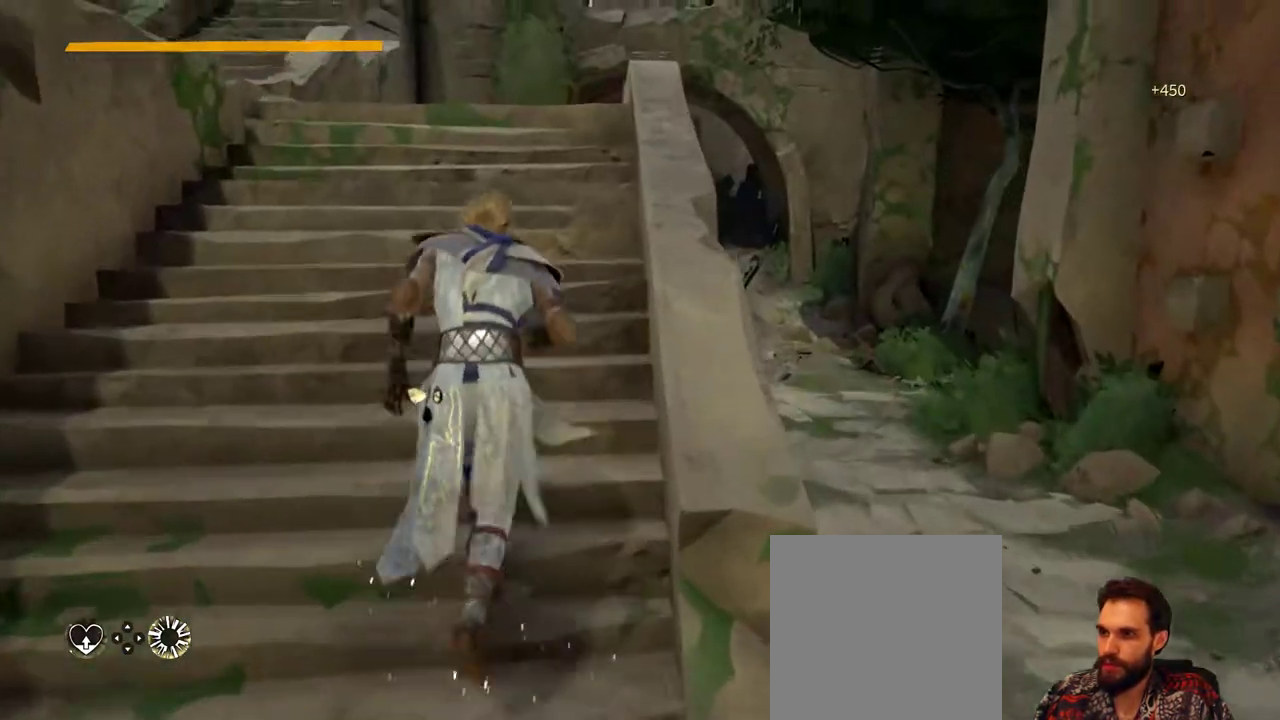
{"buttons": [], "left_stick": "up-left", "right_stick": "left", "events": [[133, "right_stick", "left"], [233, "left_stick", "up-left"]]}
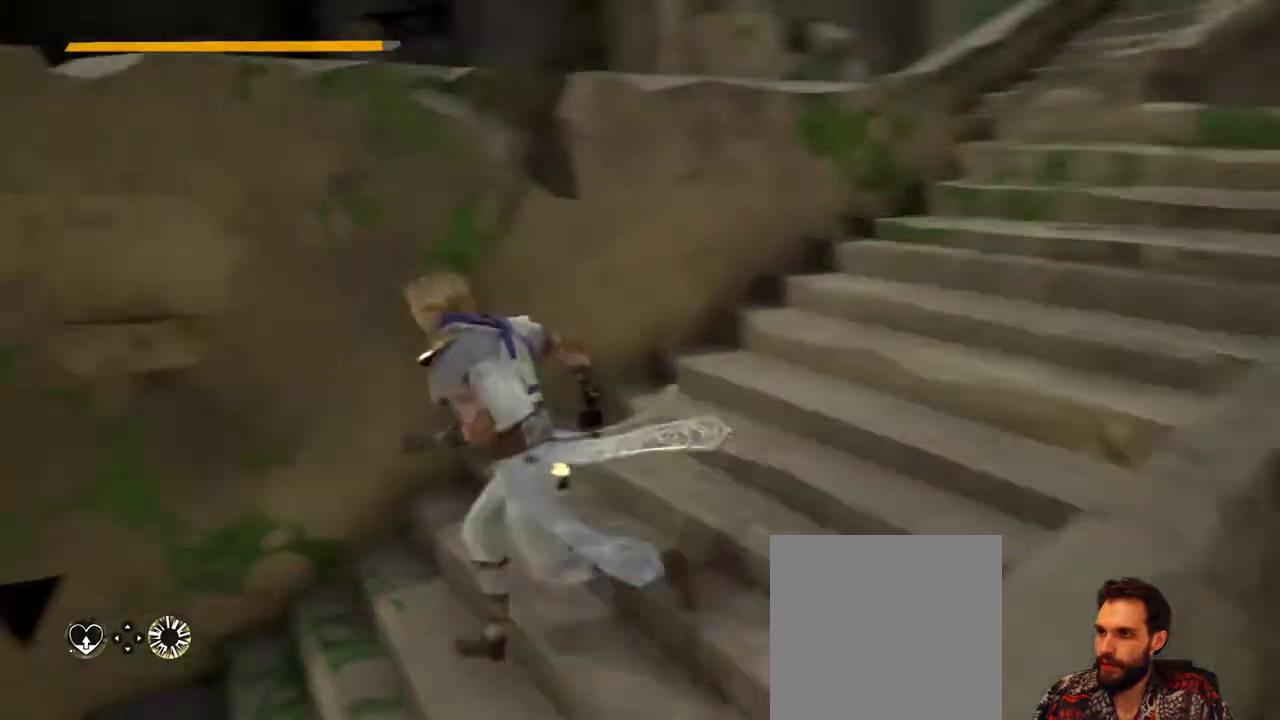
{"buttons": [], "left_stick": "up-left", "right_stick": "center", "events": [[467, "right_stick", "center"]]}
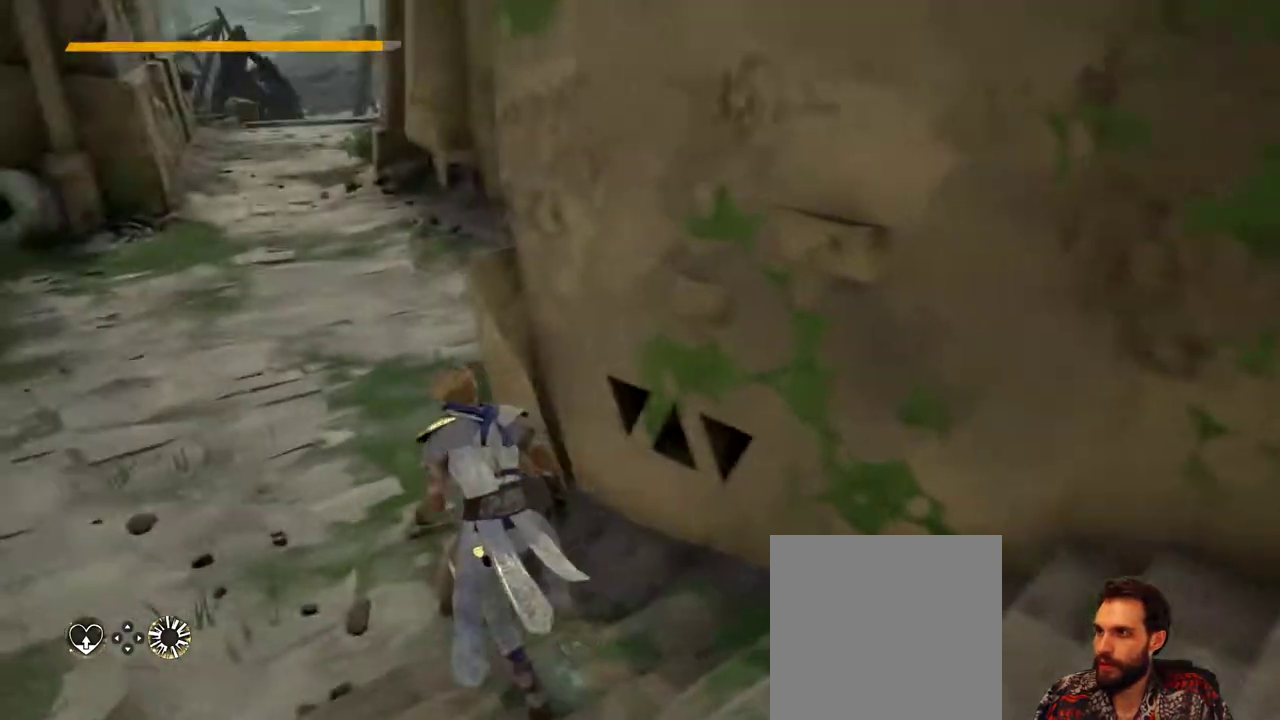
{"buttons": [], "left_stick": "up", "right_stick": "center", "events": [[133, "right_stick", "left"], [367, "left_stick", "up"], [367, "right_stick", "center"]]}
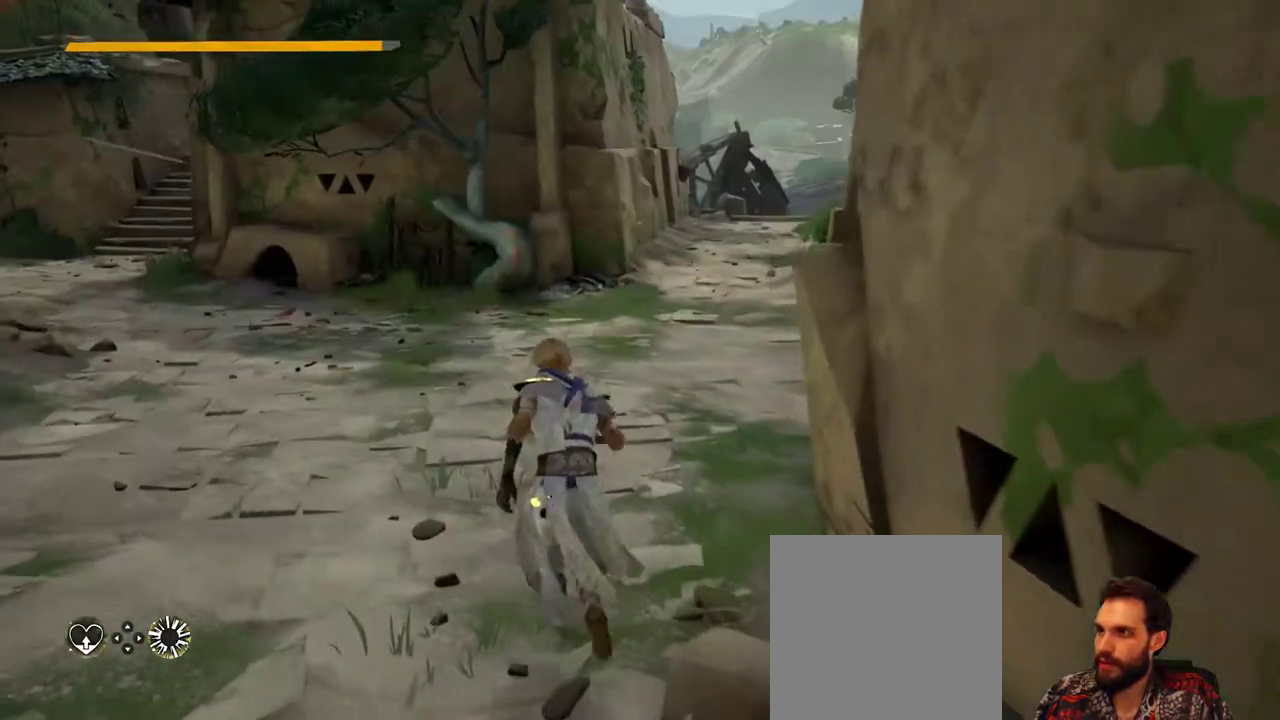
{"buttons": [], "left_stick": "up", "right_stick": "center", "events": [[133, "right_stick", "left"], [300, "right_stick", "center"]]}
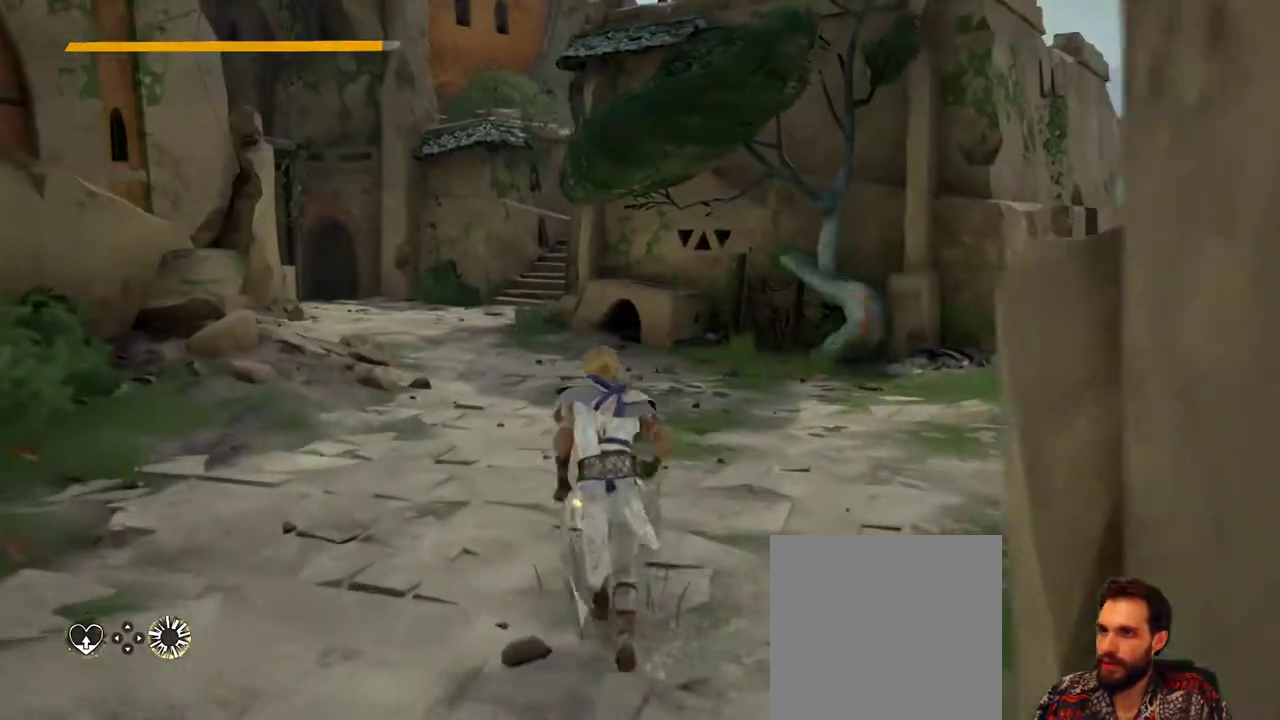
{"buttons": [], "left_stick": "up", "right_stick": "center", "events": [[333, "L3", "down"], [500, "L3", "up"]]}
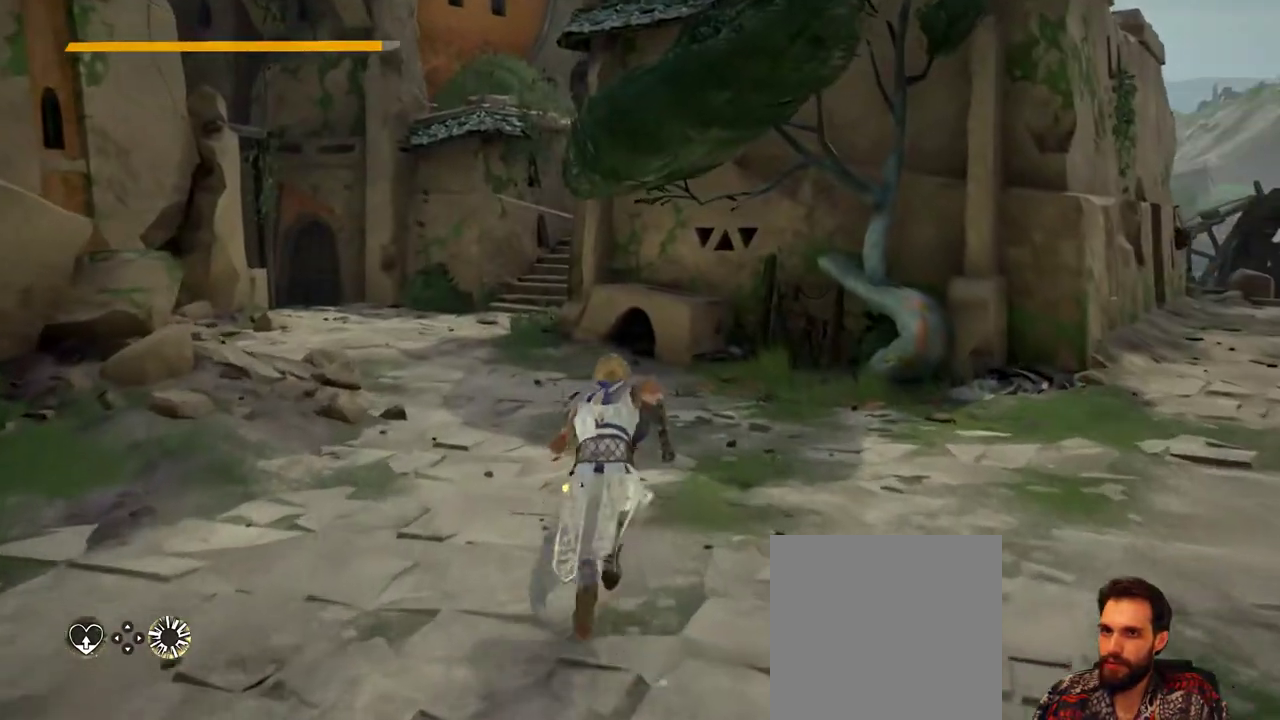
{"buttons": [], "left_stick": "up", "right_stick": "center", "events": [[333, "right_stick", "left"], [500, "right_stick", "center"]]}
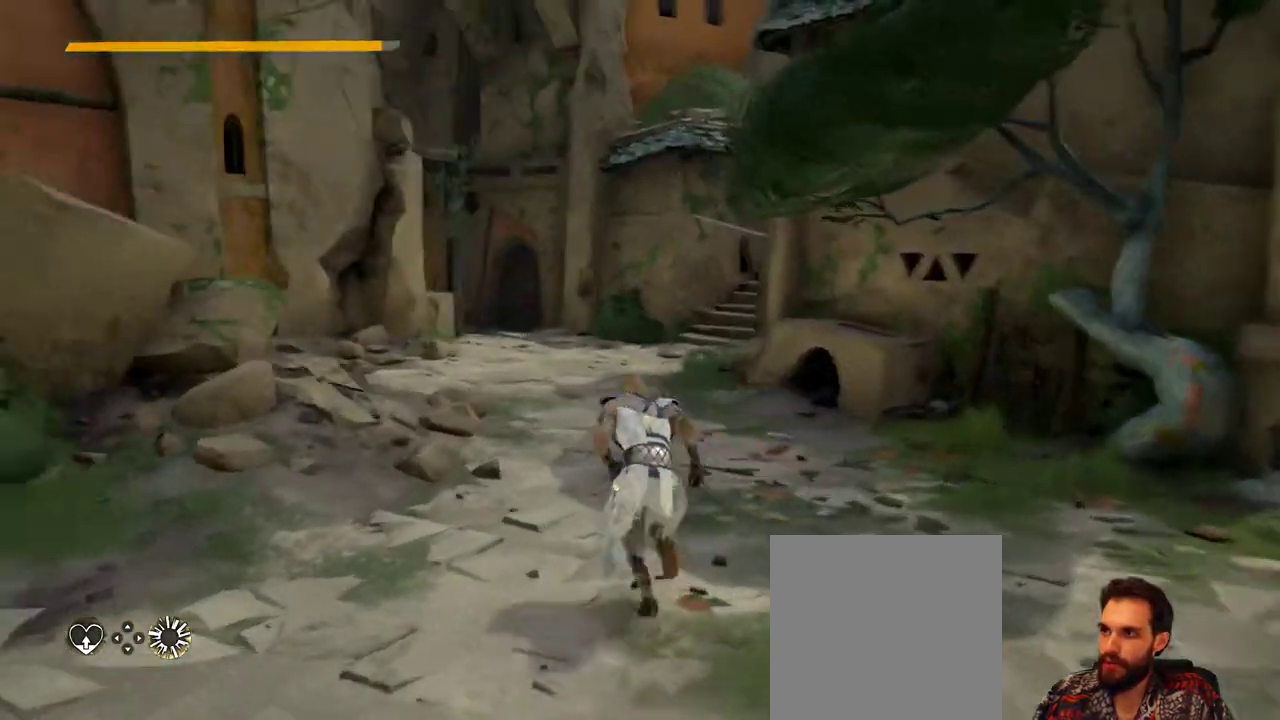
{"buttons": [], "left_stick": "up", "right_stick": "center", "events": []}
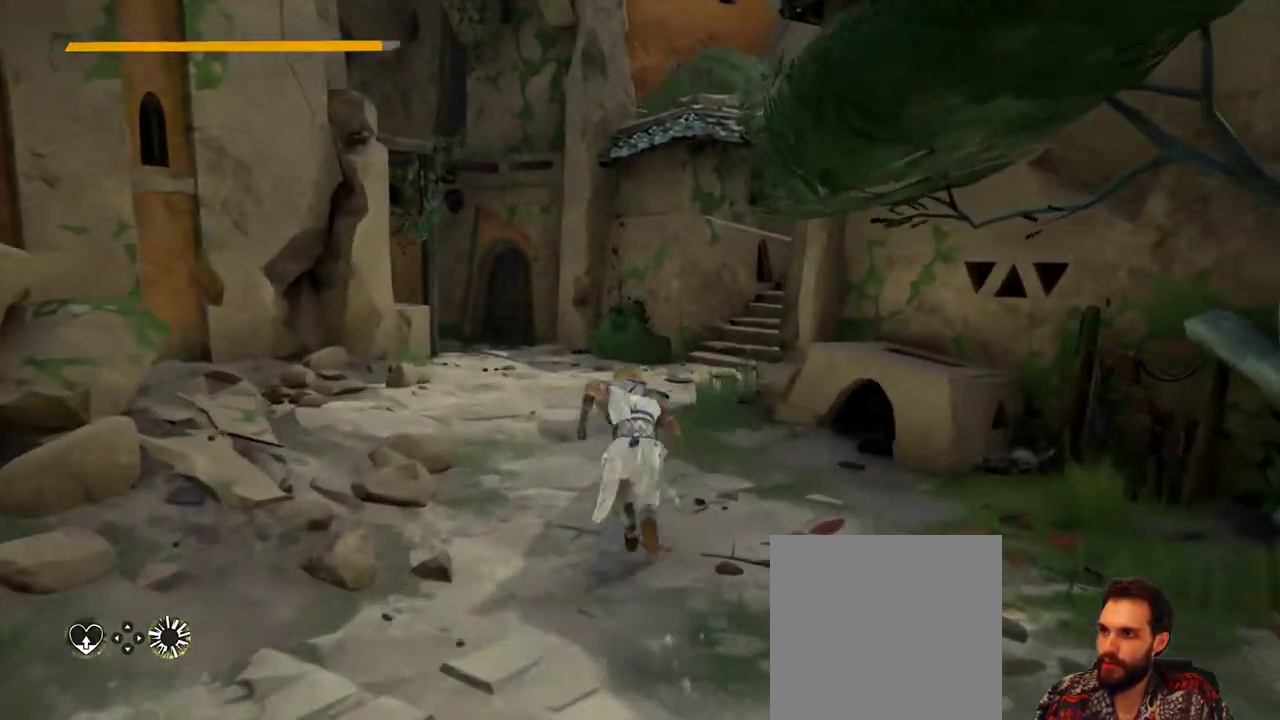
{"buttons": [], "left_stick": "up", "right_stick": "center", "events": []}
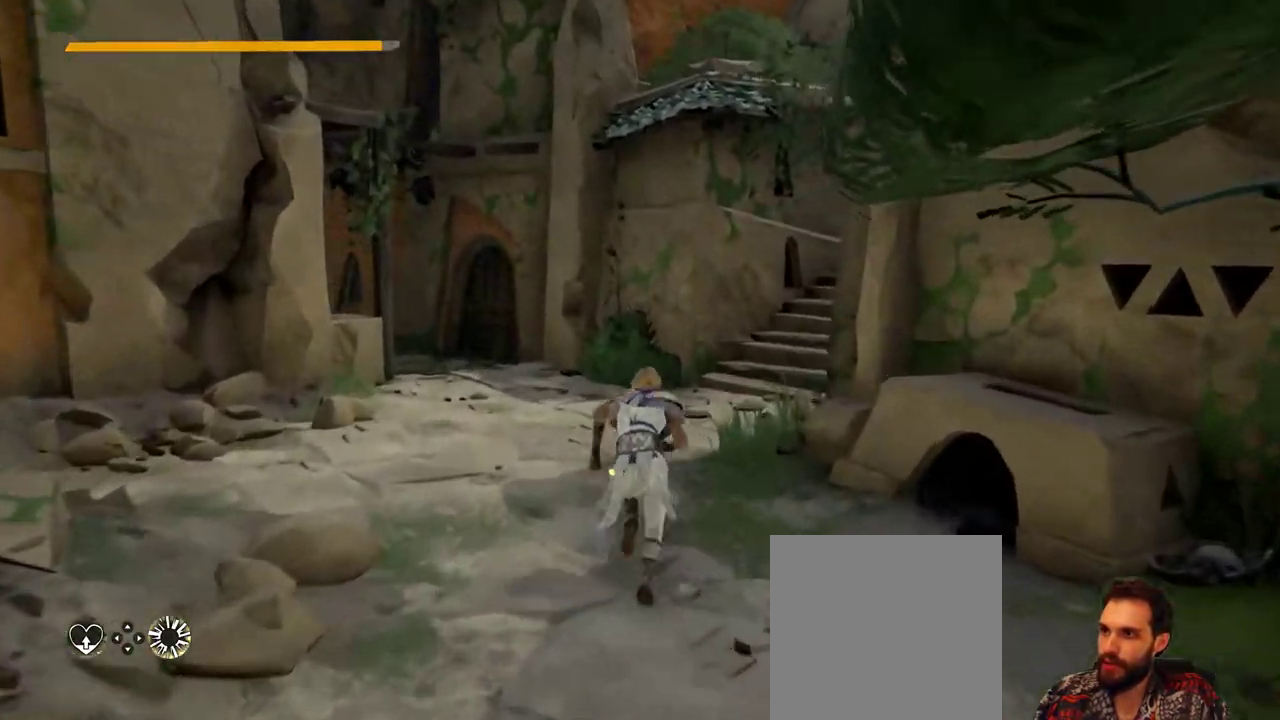
{"buttons": [], "left_stick": "up-right", "right_stick": "left", "events": [[400, "left_stick", "up-right"], [400, "right_stick", "left"]]}
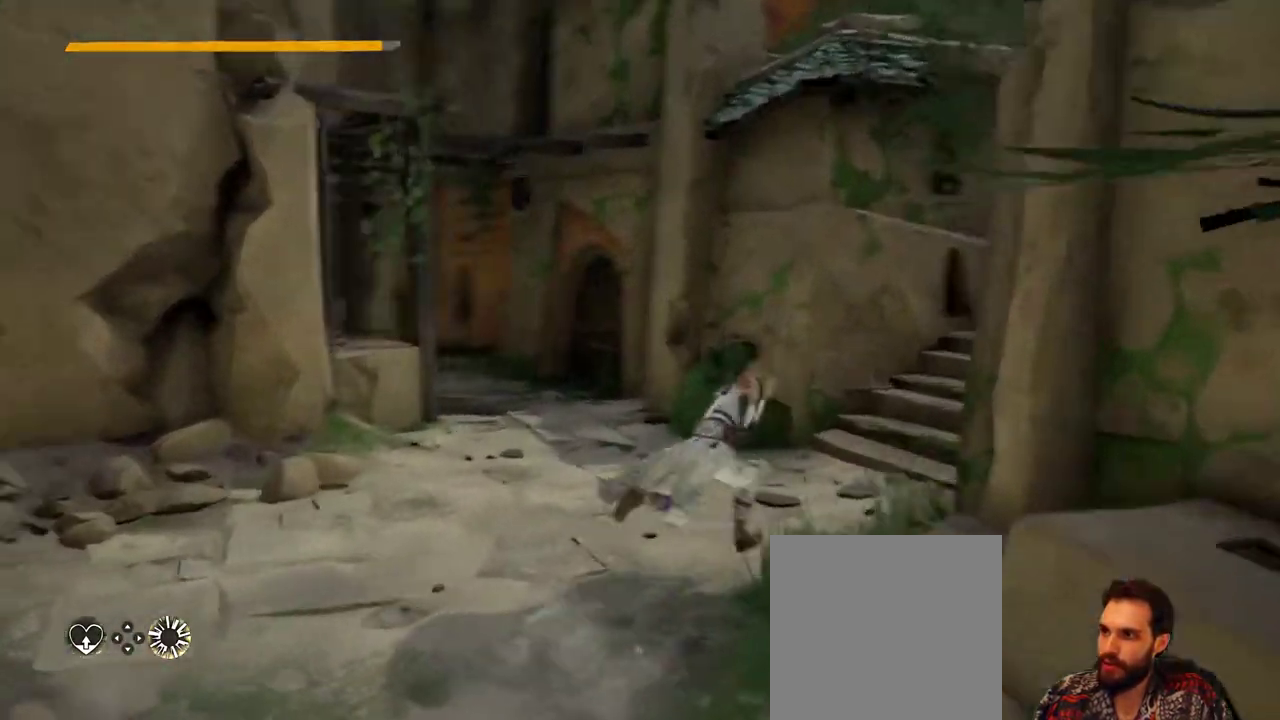
{"buttons": [], "left_stick": "up-right", "right_stick": "center", "events": [[367, "right_stick", "center"]]}
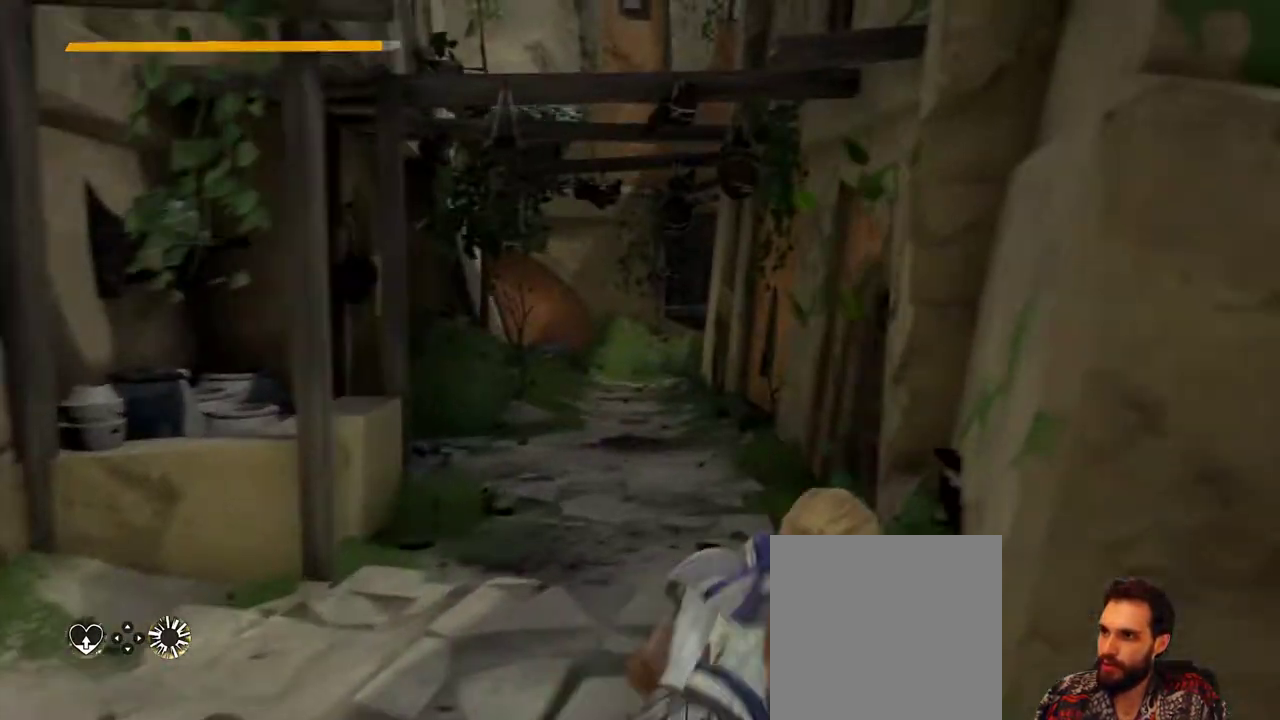
{"buttons": [], "left_stick": "up-right", "right_stick": "right", "events": [[100, "left_stick", "right"], [233, "left_stick", "down-right"], [467, "right_stick", "right"], [500, "left_stick", "up-right"]]}
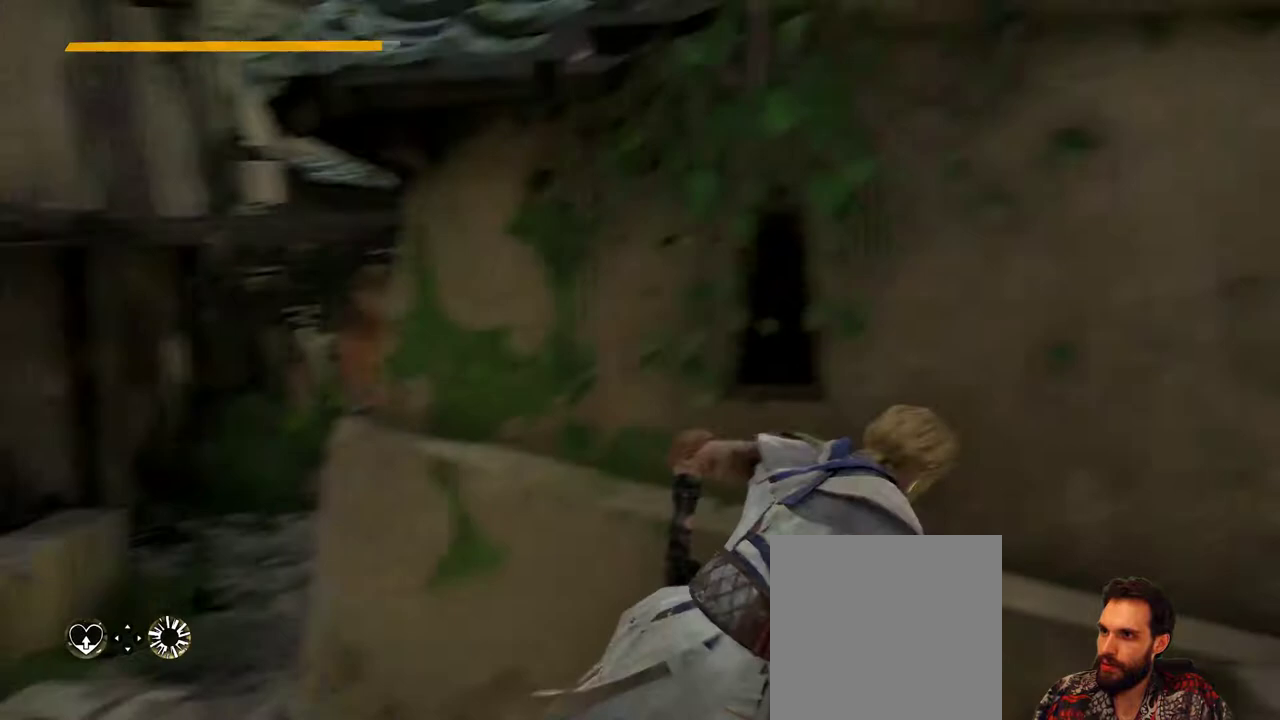
{"buttons": [], "left_stick": "up-right", "right_stick": "right", "events": []}
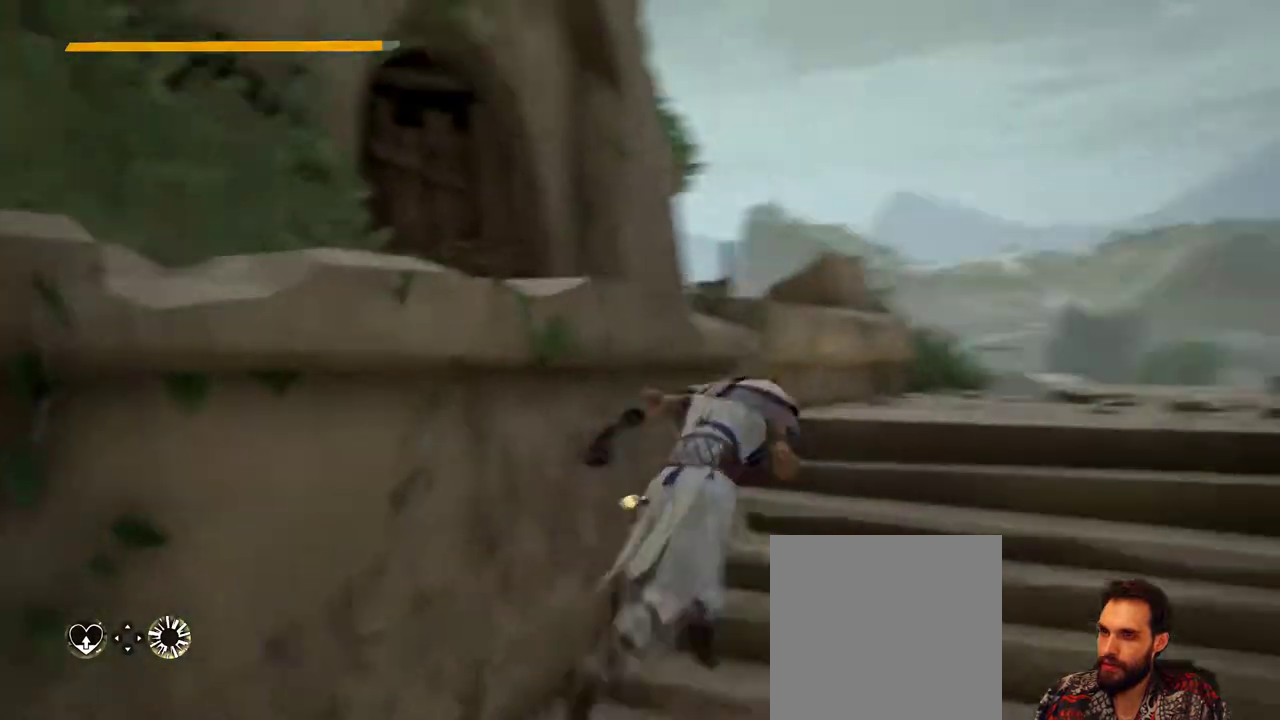
{"buttons": [], "left_stick": "up", "right_stick": "right"}
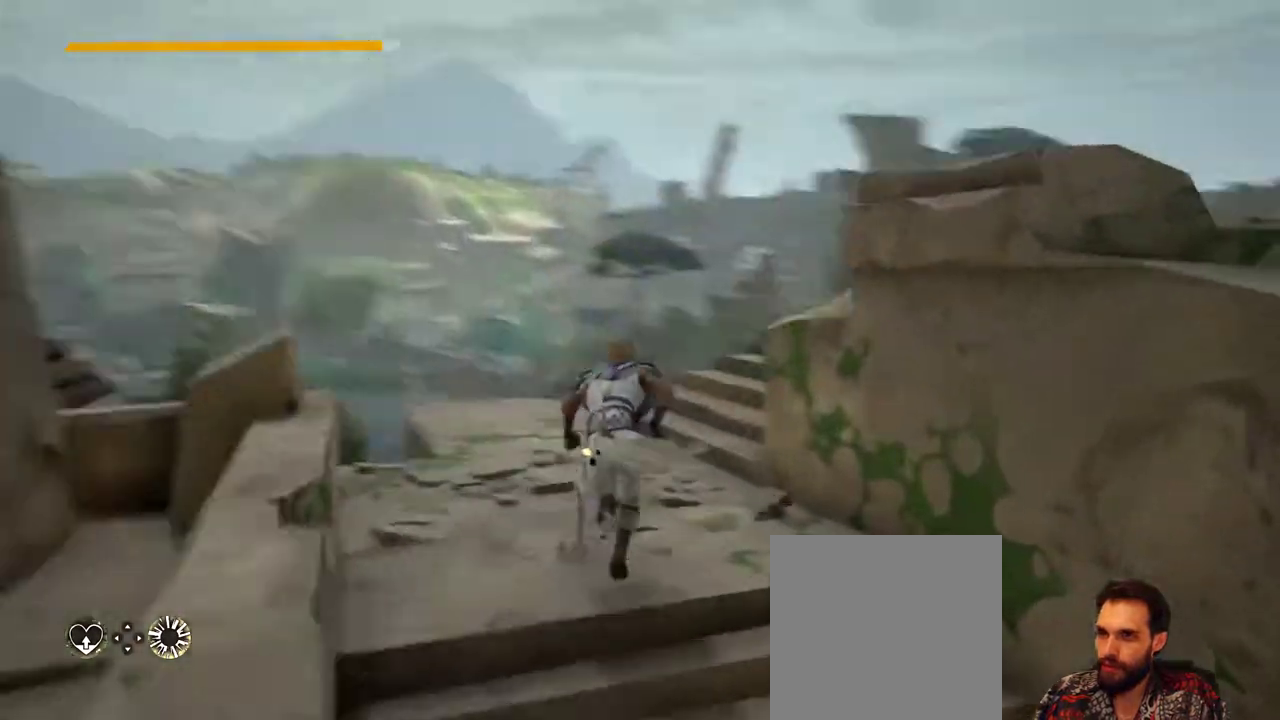
{"buttons": [], "left_stick": "up", "right_stick": "right", "events": []}
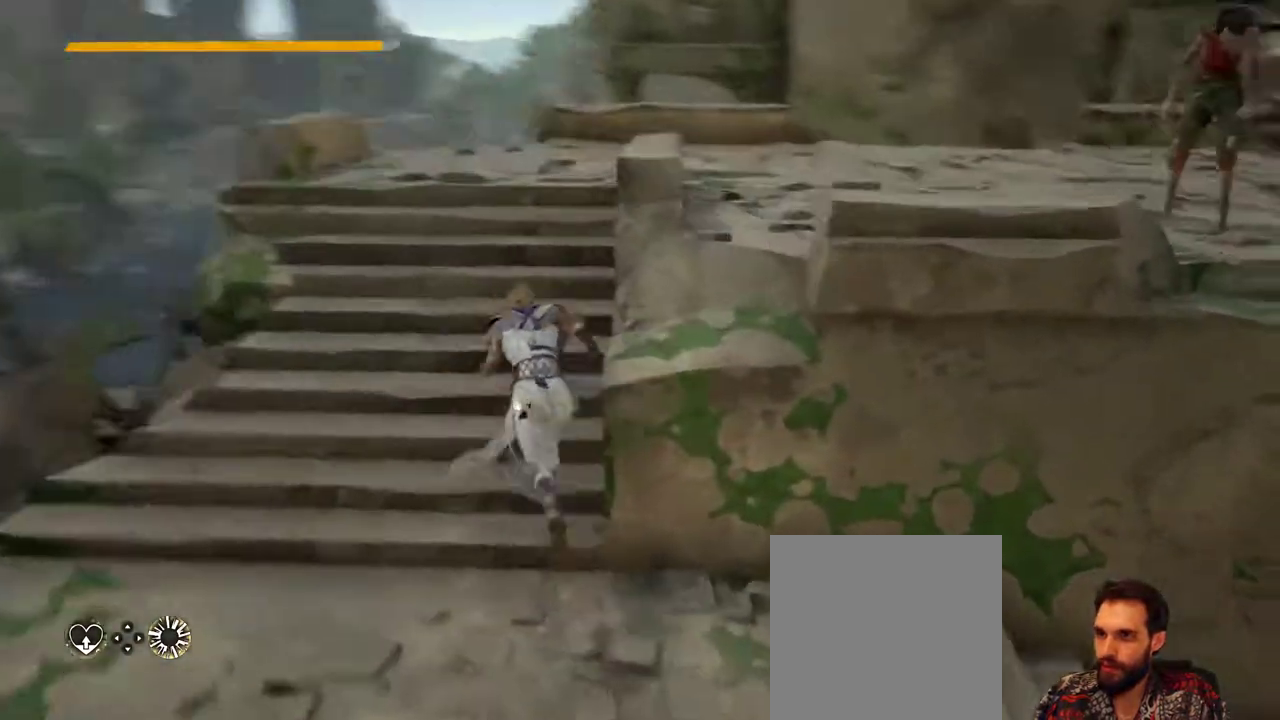
{"buttons": [], "left_stick": "up-left", "right_stick": "right", "events": [[433, "left_stick", "up-left"]]}
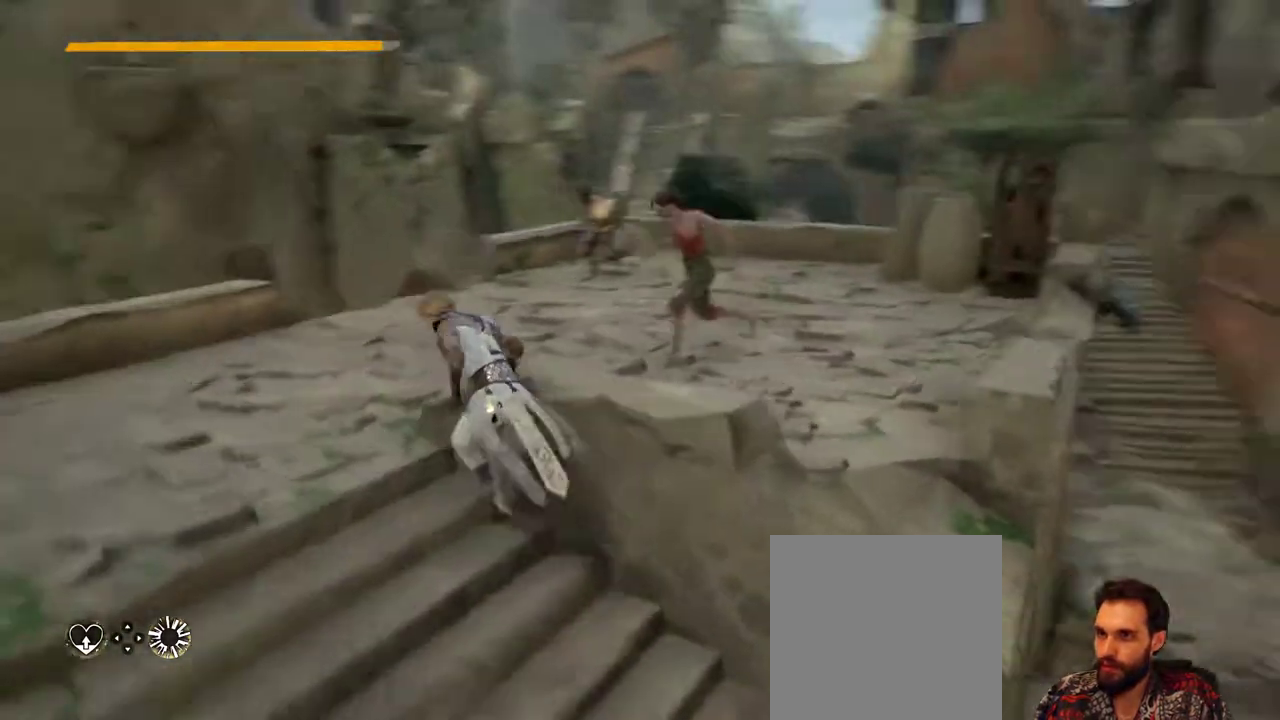
{"buttons": ["L2"], "left_stick": "up", "right_stick": "center", "events": [[200, "right_stick", "center"], [300, "left_stick", "up"], [333, "R1", "down"], [367, "L2", "down"], [467, "R1", "up"]]}
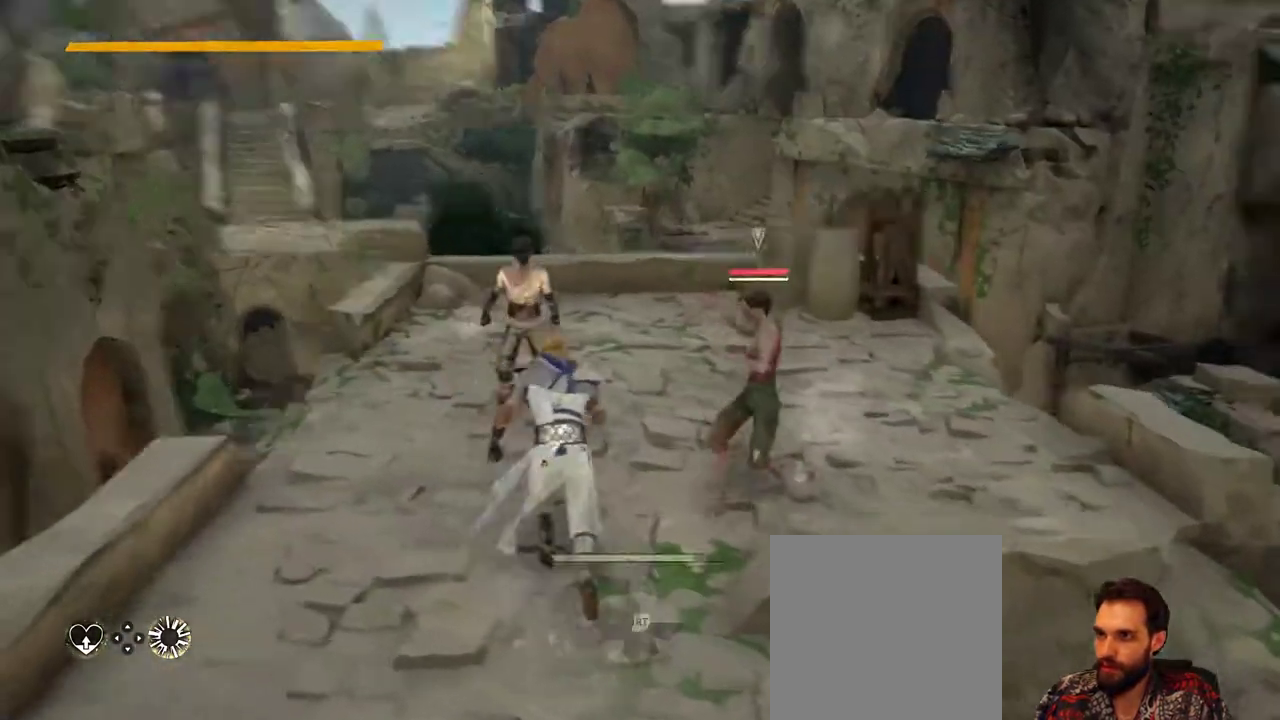
{"buttons": ["L2"], "left_stick": "left", "right_stick": "center", "events": [[67, "left_stick", "up-right"], [300, "left_stick", "center"], [467, "left_stick", "left"]]}
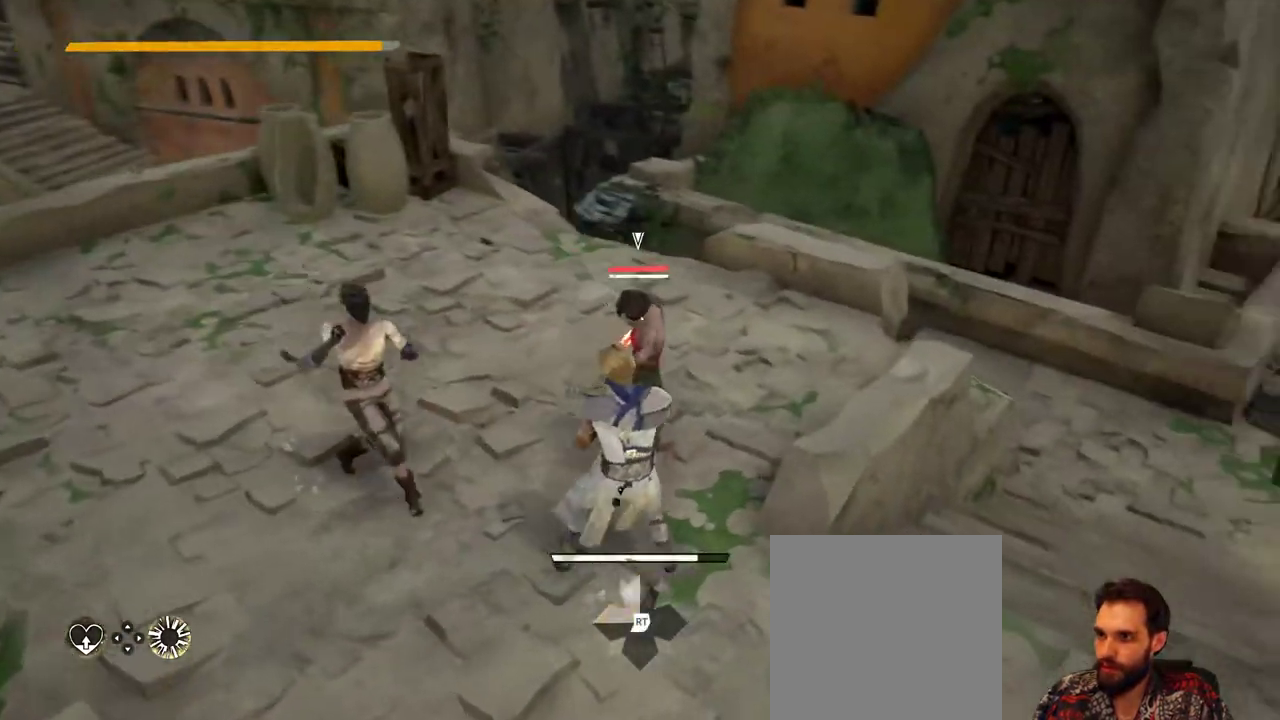
{"buttons": ["L2"], "left_stick": "up", "right_stick": "center", "events": [[67, "left_stick", "center"], [133, "left_stick", "right"], [300, "left_stick", "up-right"], [400, "left_stick", "up"]]}
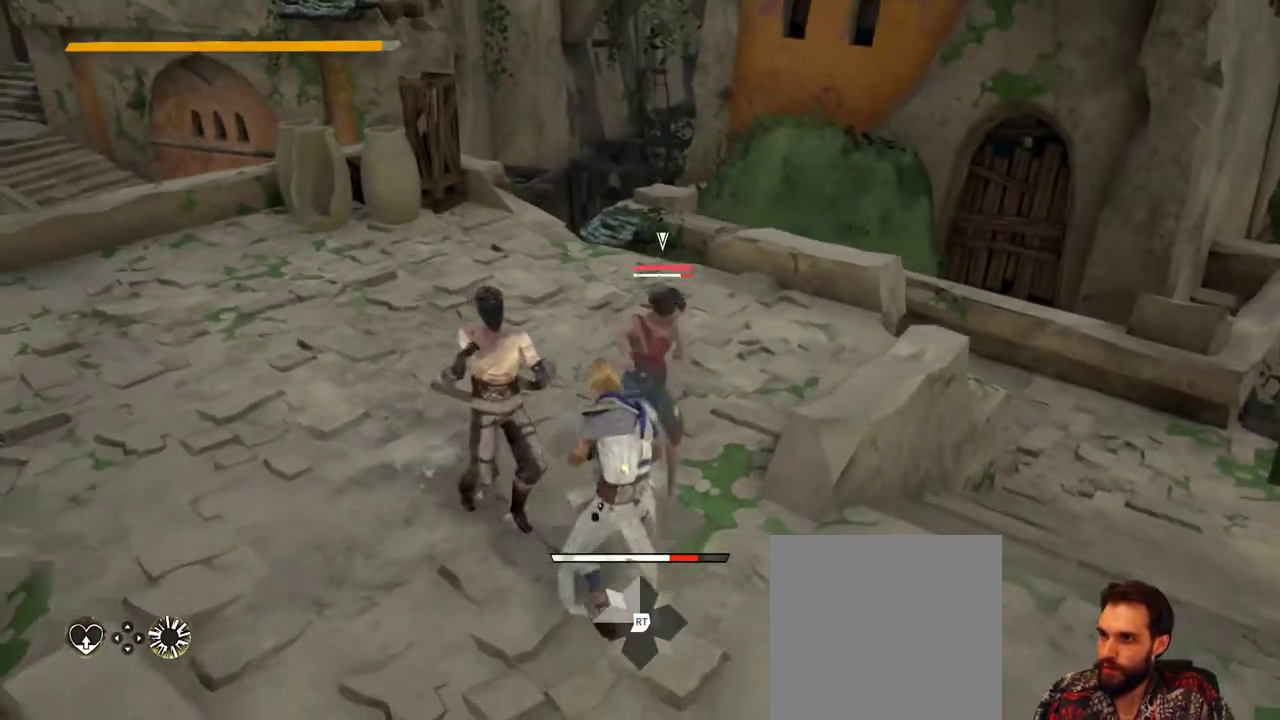
{"buttons": ["L2"], "left_stick": "up-left", "right_stick": "center", "events": [[233, "left_stick", "up-left"]]}
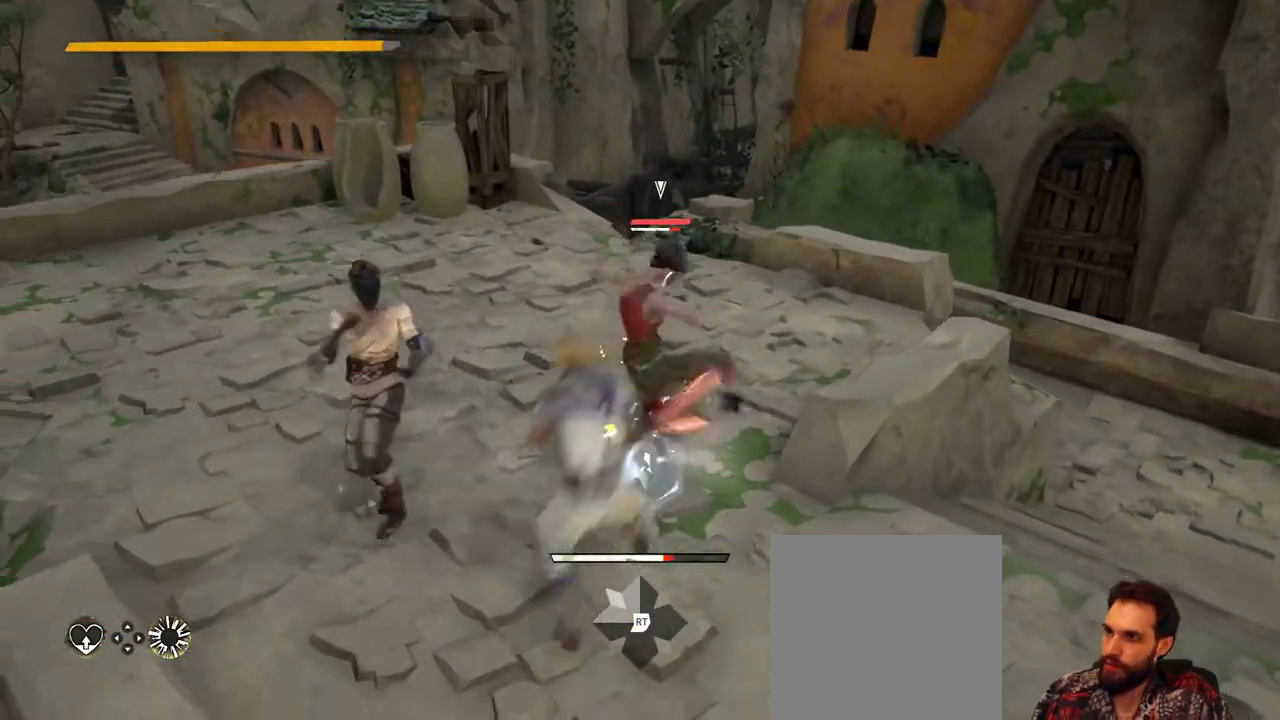
{"buttons": ["L2"], "left_stick": "up-right", "right_stick": "center", "events": [[367, "left_stick", "up-right"]]}
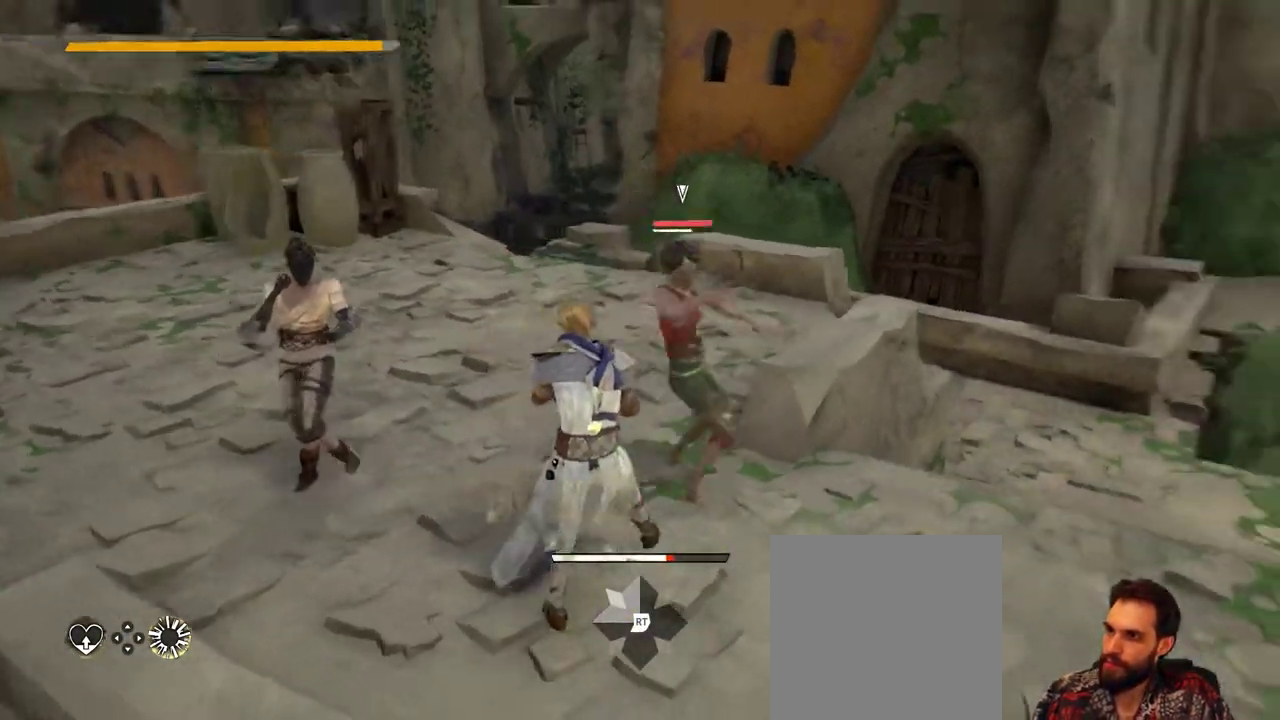
{"buttons": ["L2"], "left_stick": "up", "right_stick": "center", "events": [[167, "left_stick", "up"]]}
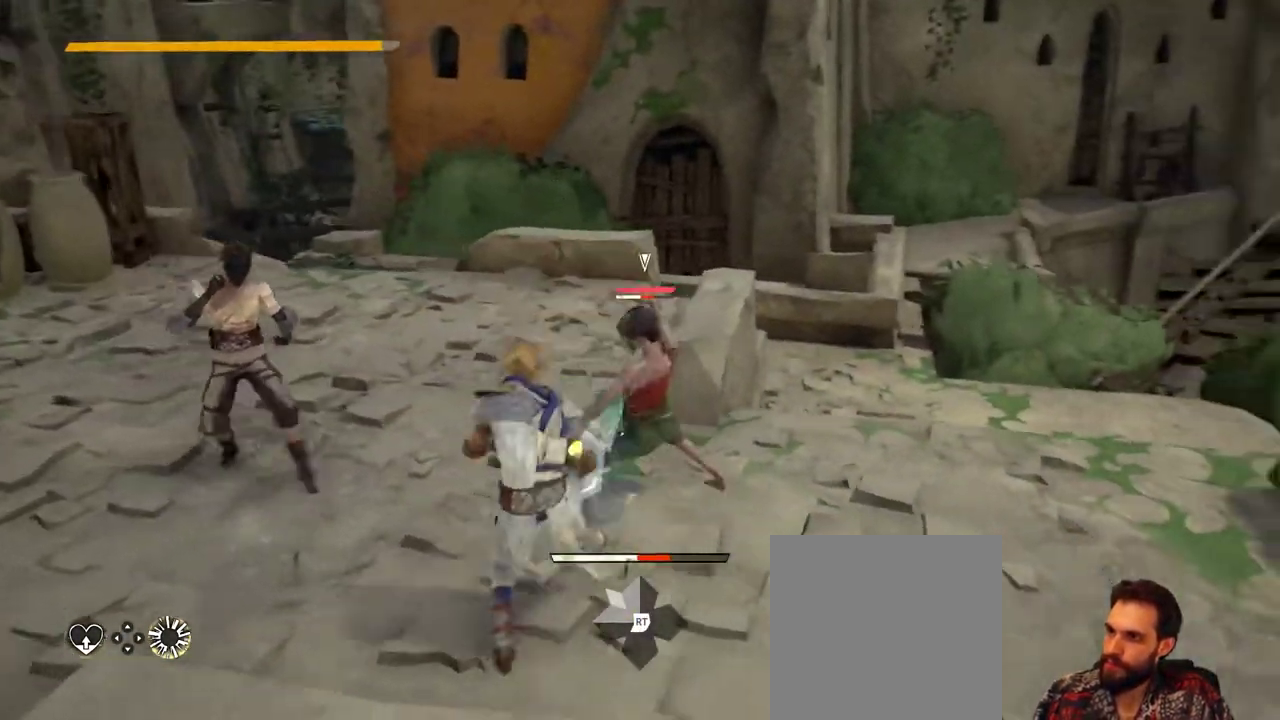
{"buttons": ["L2"], "left_stick": "up-left", "right_stick": "center", "events": [[267, "left_stick", "center"], [500, "left_stick", "up-left"]]}
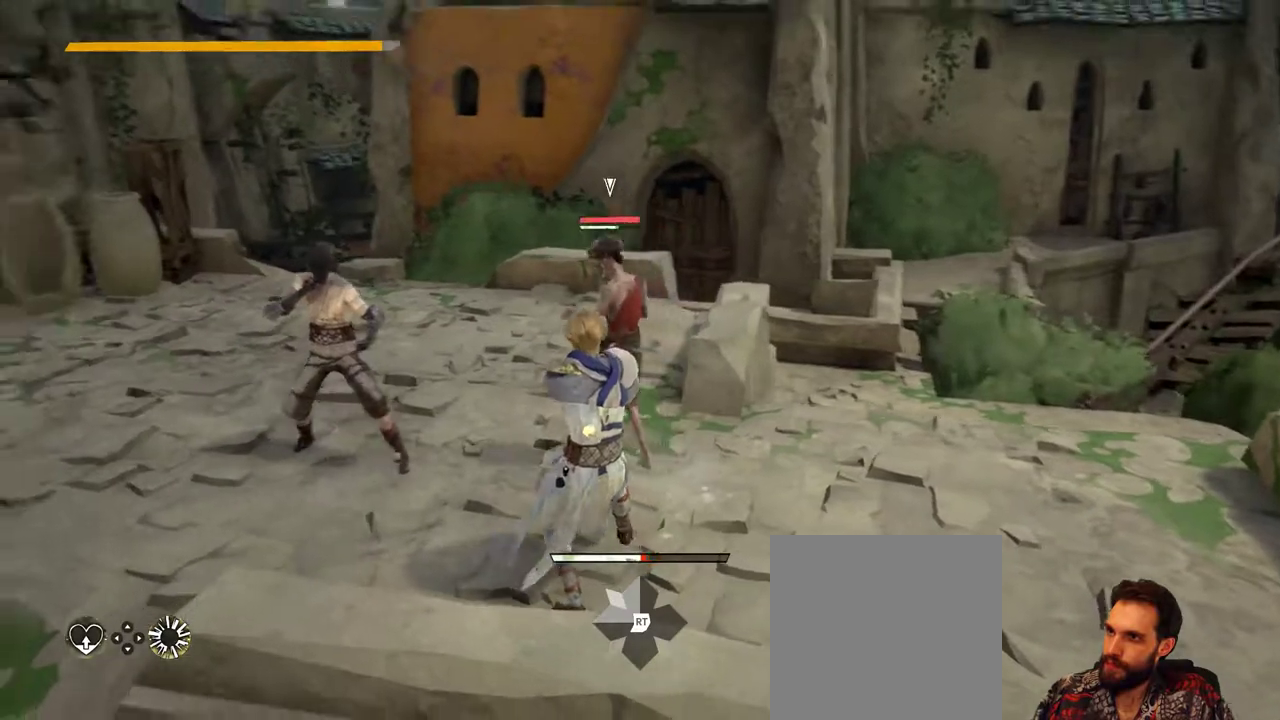
{"buttons": ["L2"], "left_stick": "center", "right_stick": "center", "events": [[467, "left_stick", "center"]]}
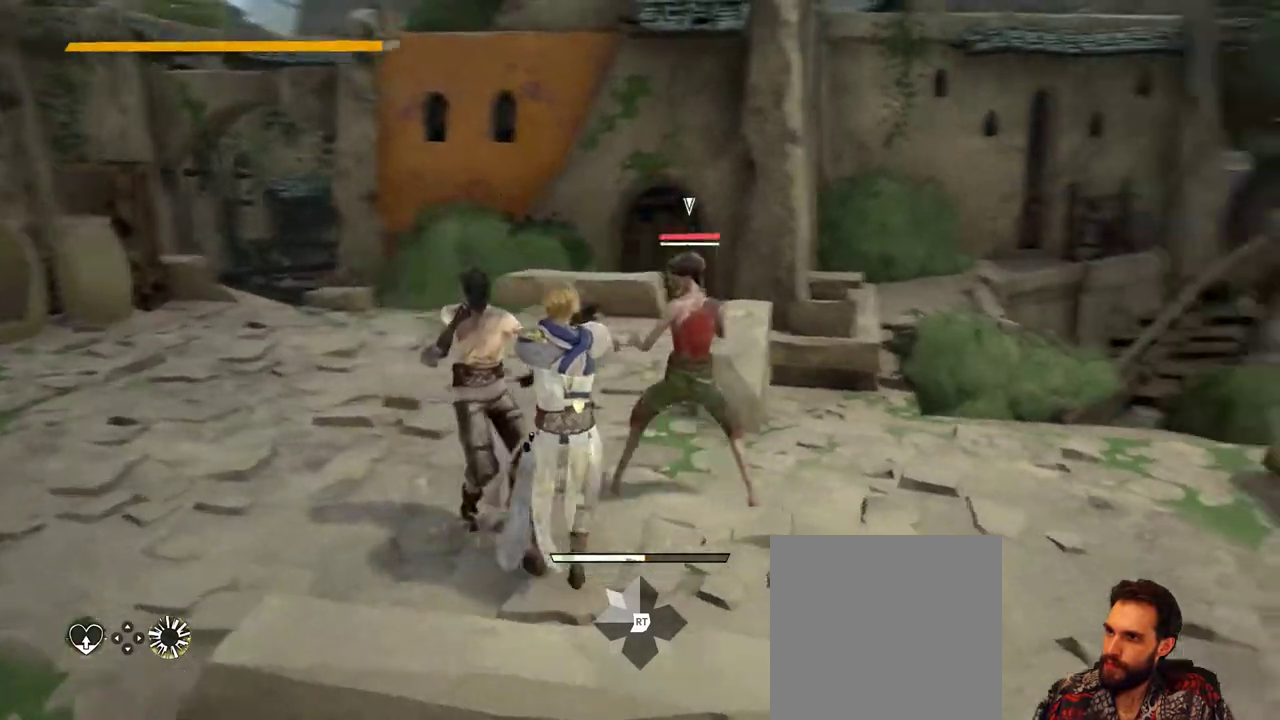
{"buttons": ["L2"], "left_stick": "center", "right_stick": "center", "events": []}